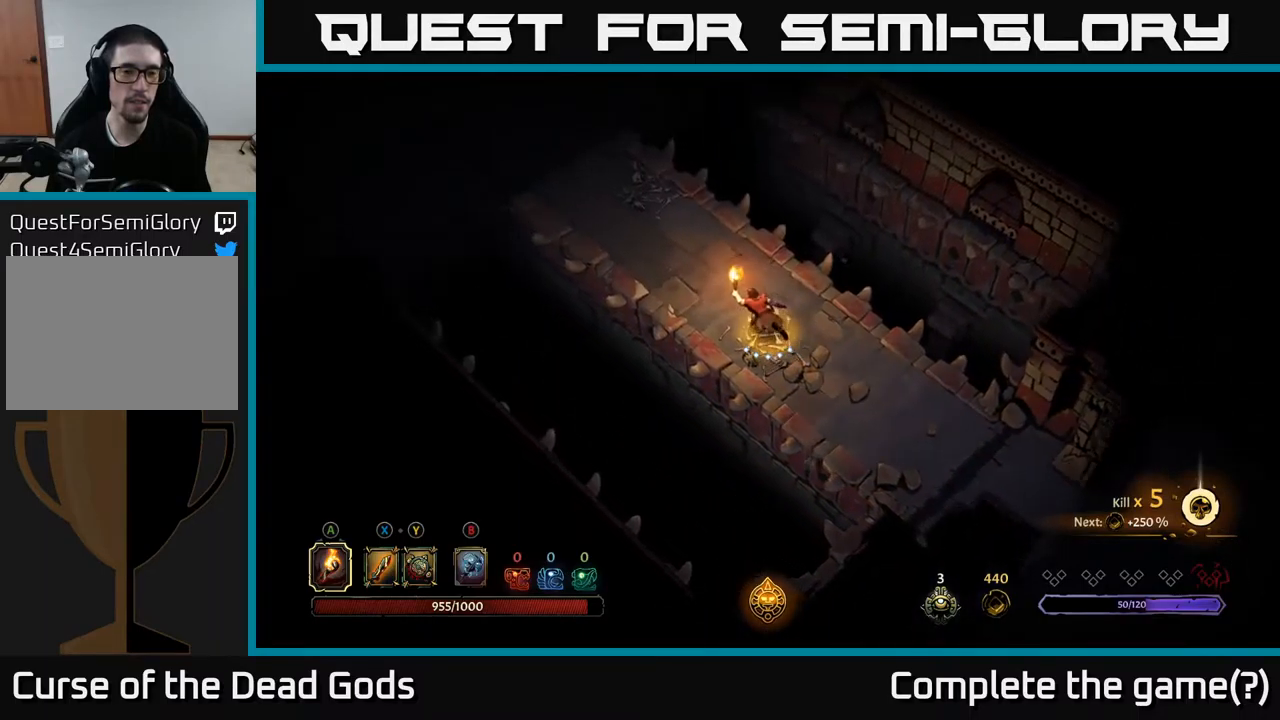
Gameplay with a controller (Xbox layout); each line is a JSON object with the inputs held at the frame after it. "events" lists button and stick changes between this image and that frame as [ms after this image, input, new state], when the widget could be followed in between.
{"buttons": [], "left_stick": "up-left", "right_stick": "center", "events": []}
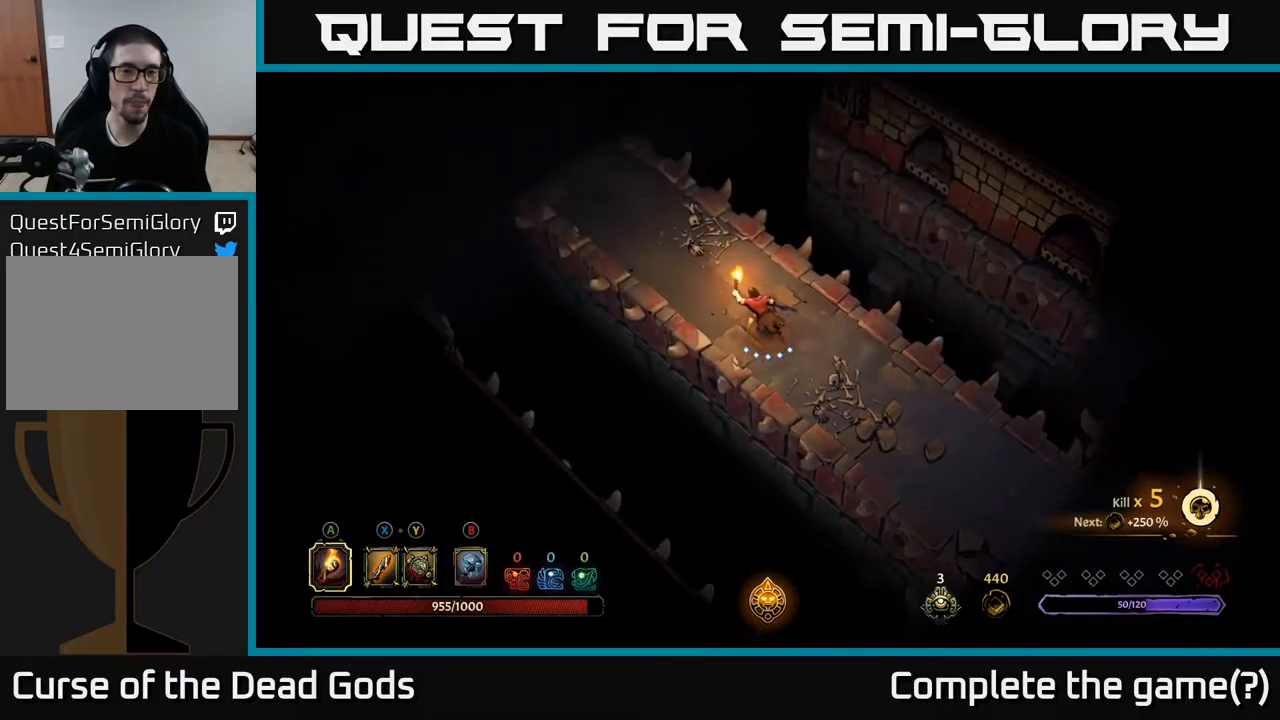
{"buttons": [], "left_stick": "up-left", "right_stick": "center", "events": []}
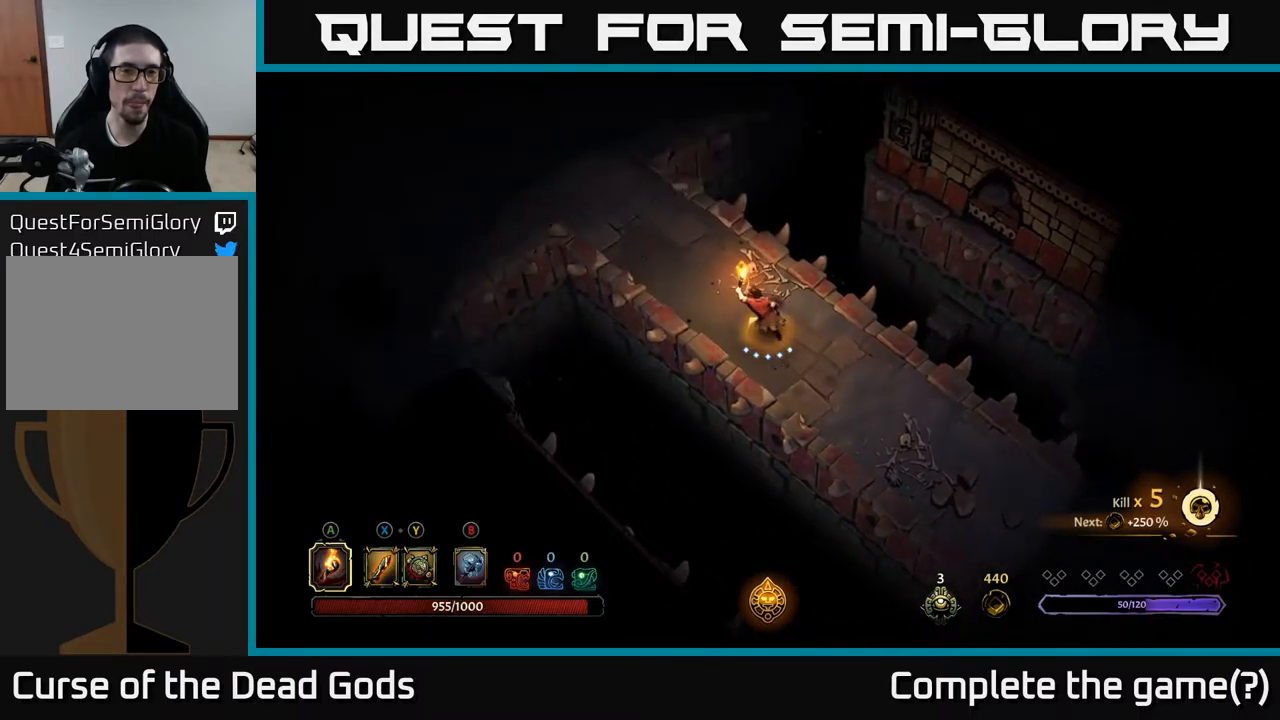
{"buttons": [], "left_stick": "up-left", "right_stick": "center", "events": []}
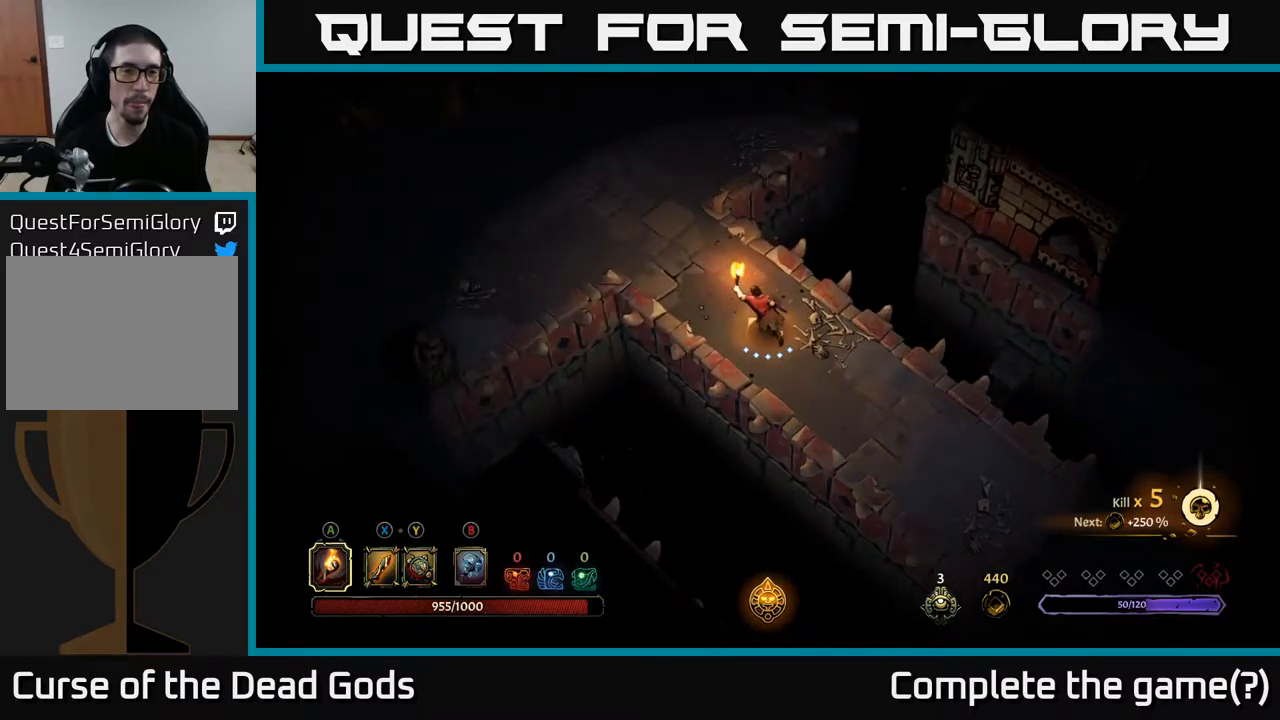
{"buttons": [], "left_stick": "up-left", "right_stick": "center", "events": []}
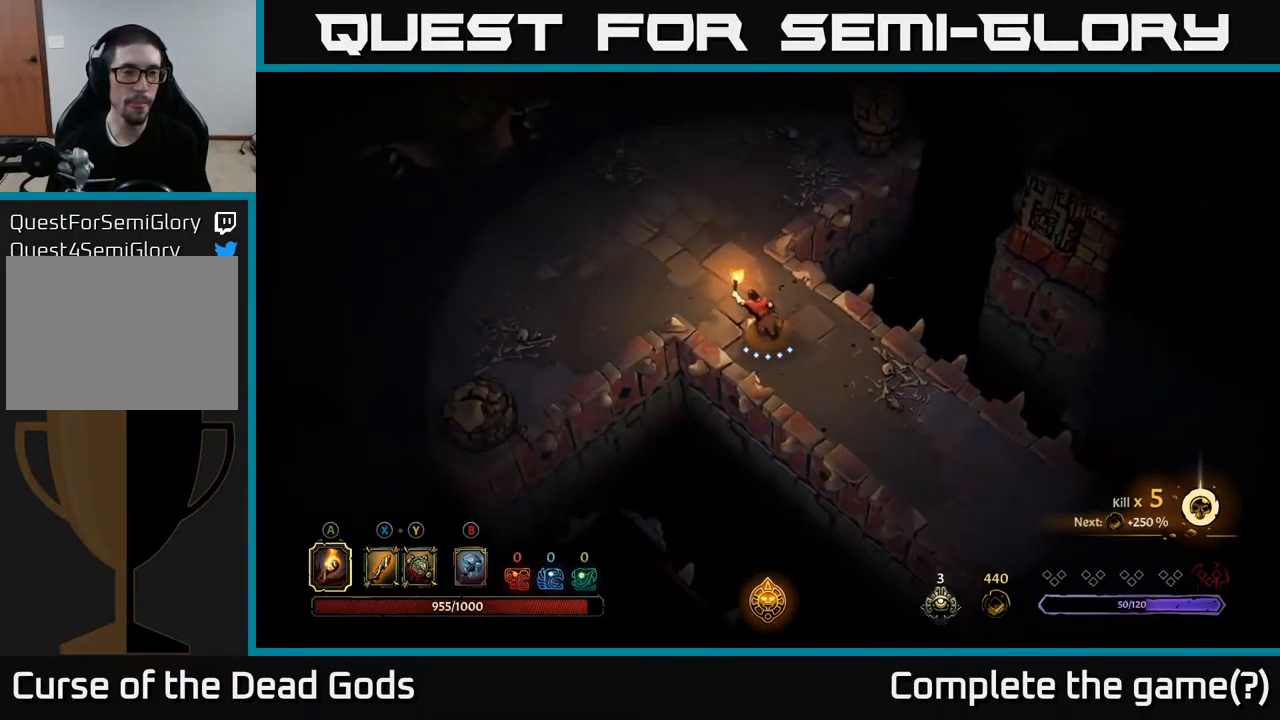
{"buttons": [], "left_stick": "up-left", "right_stick": "center", "events": []}
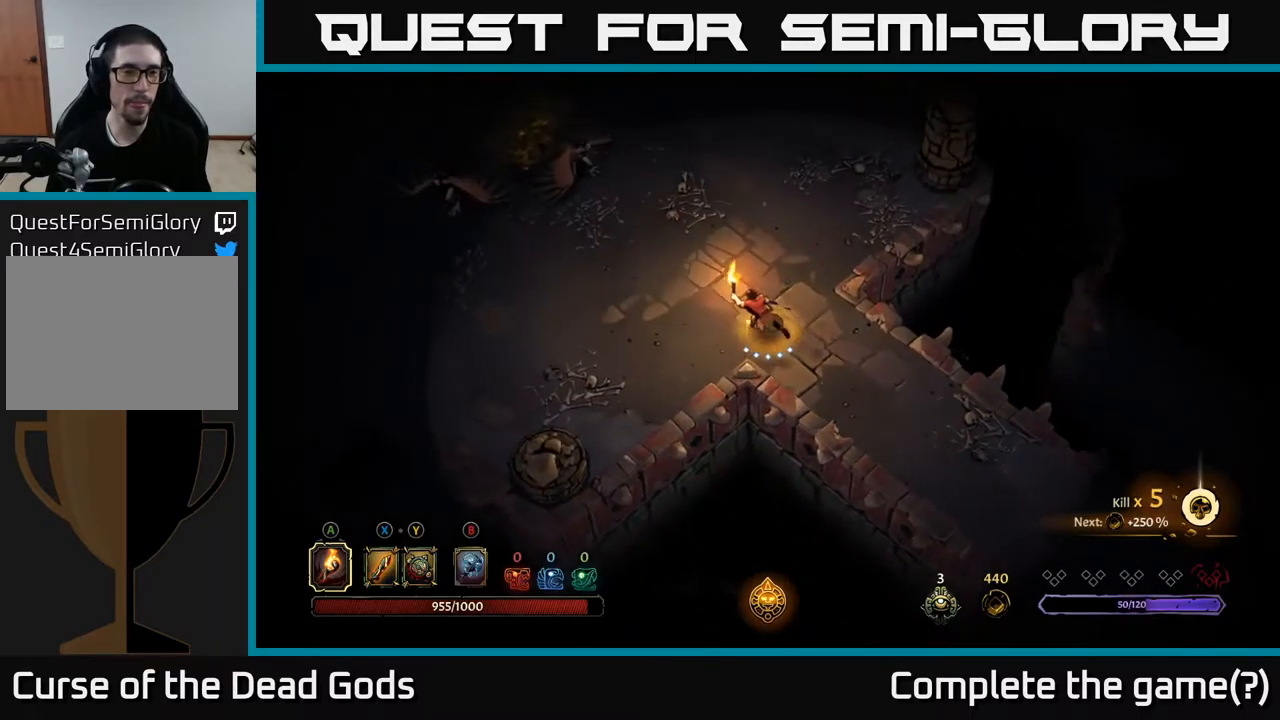
{"buttons": [], "left_stick": "up-left", "right_stick": "center", "events": []}
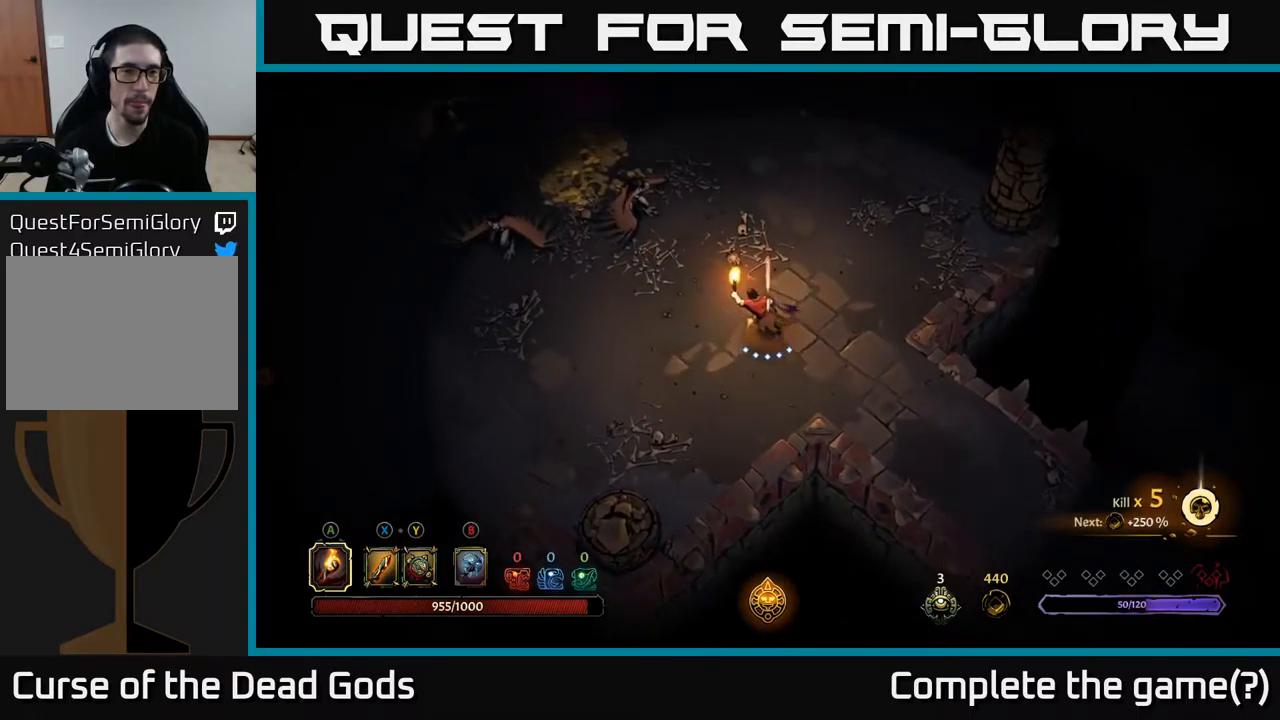
{"buttons": ["Y"], "left_stick": "up-left", "right_stick": "center", "events": [[117, "Y", "down"], [184, "Y", "up"], [267, "Y", "down"]]}
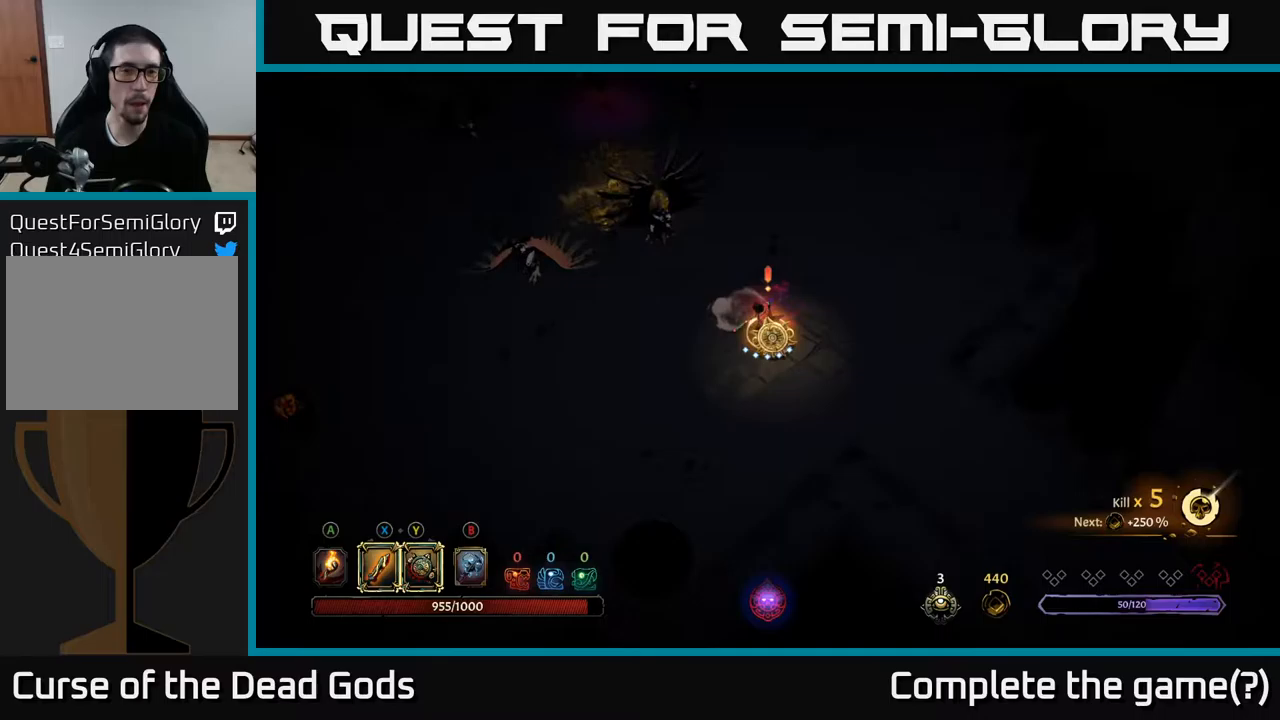
{"buttons": ["X"], "left_stick": "up-left", "right_stick": "center", "events": [[167, "Y", "up"], [467, "X", "down"]]}
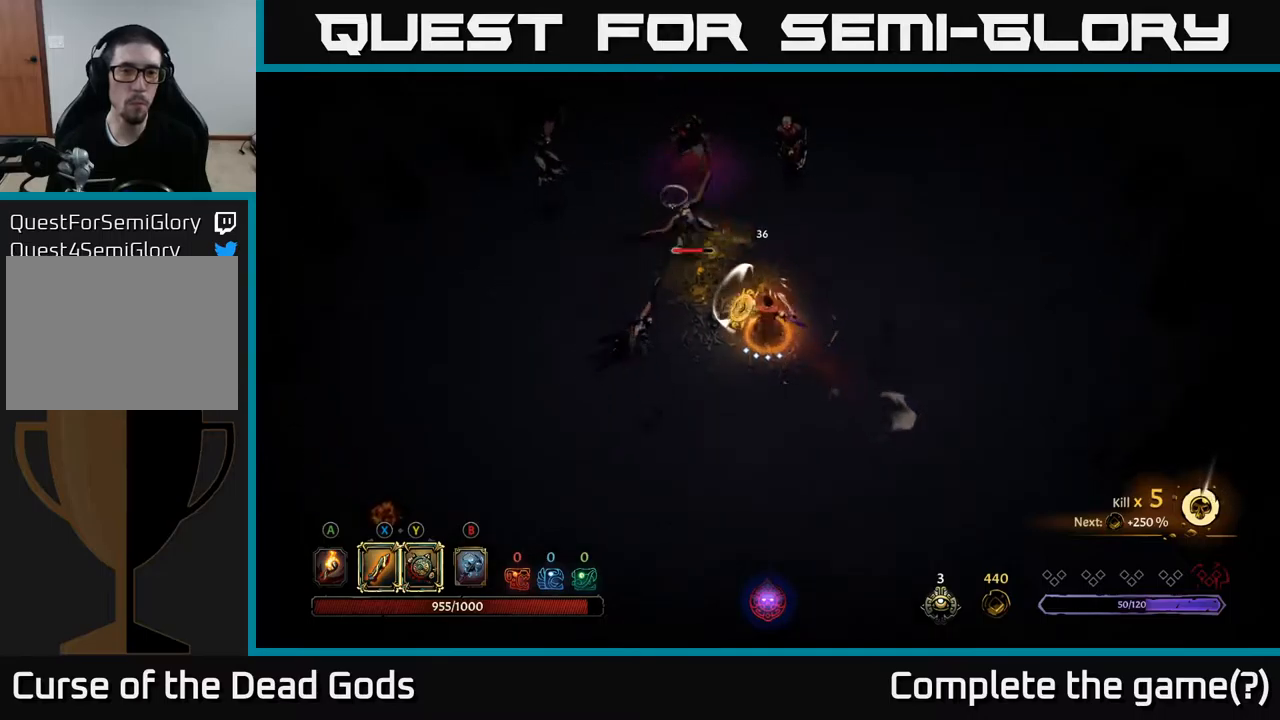
{"buttons": ["X"], "left_stick": "up-left", "right_stick": "center", "events": [[67, "X", "up"], [467, "X", "down"]]}
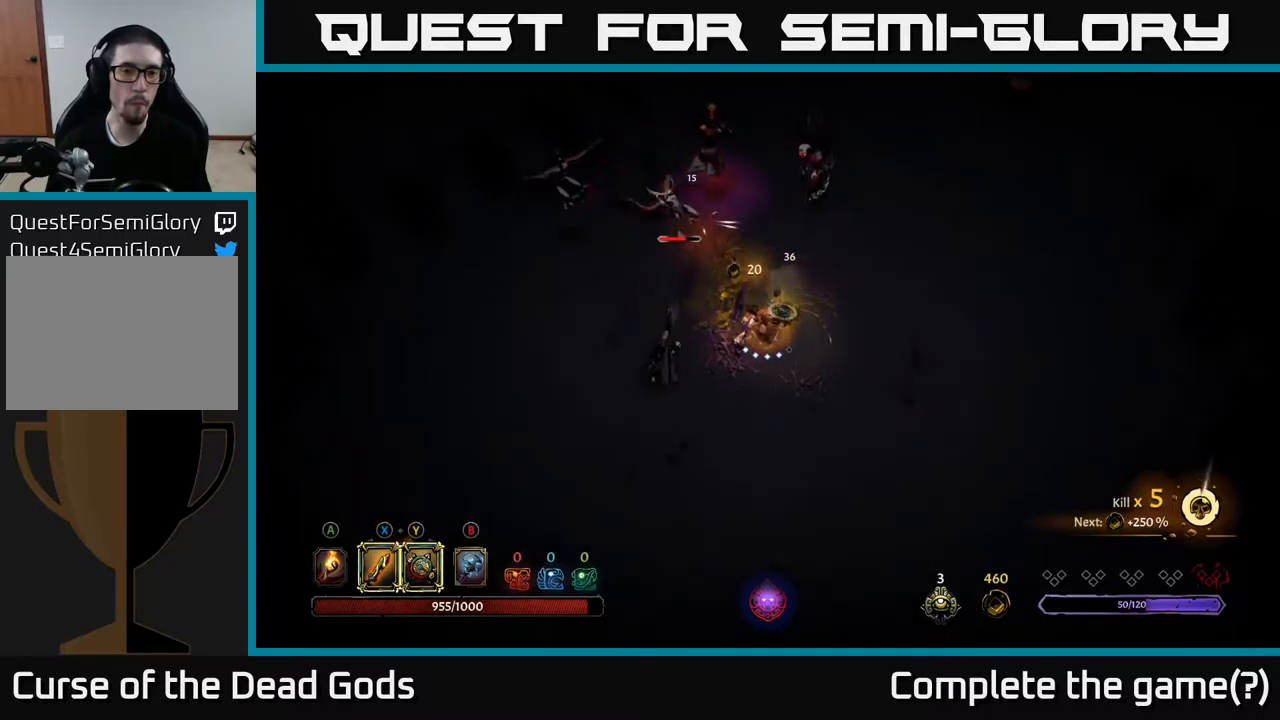
{"buttons": ["X"], "left_stick": "up-left", "right_stick": "center", "events": [[83, "X", "up"], [400, "X", "down"]]}
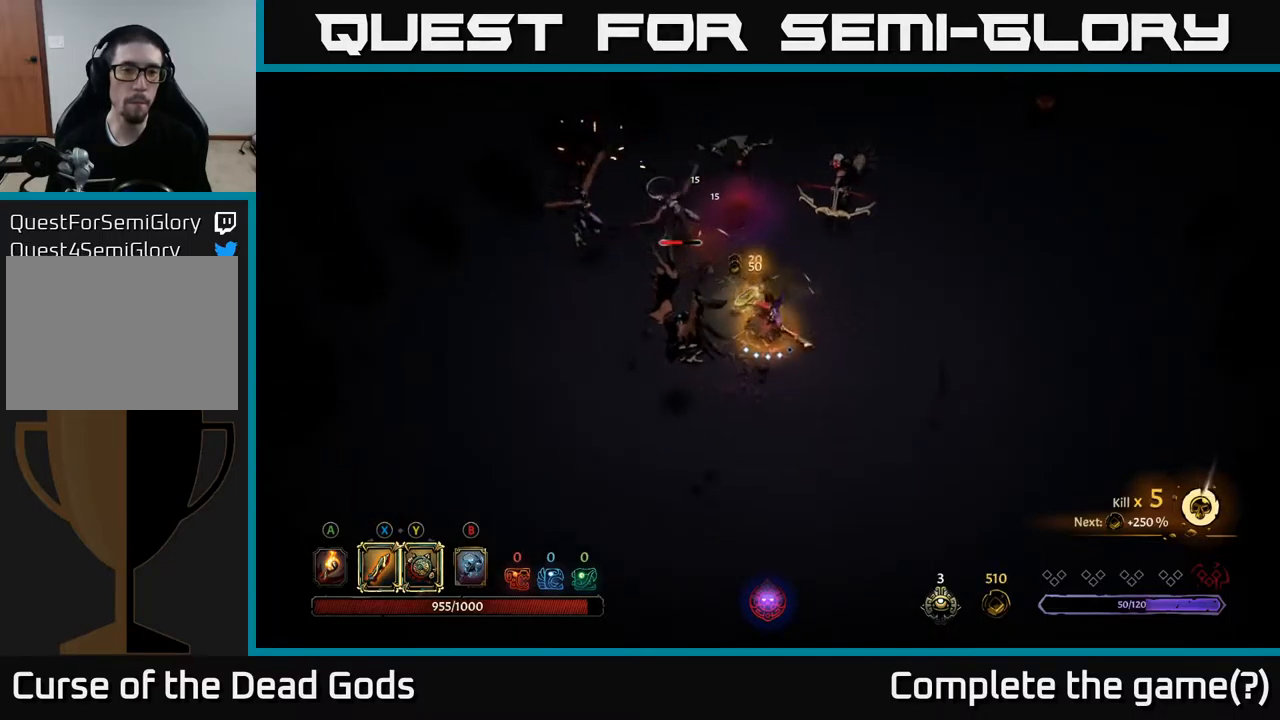
{"buttons": [], "left_stick": "up-left", "right_stick": "center", "events": [[17, "X", "up"], [300, "X", "down"], [433, "X", "up"]]}
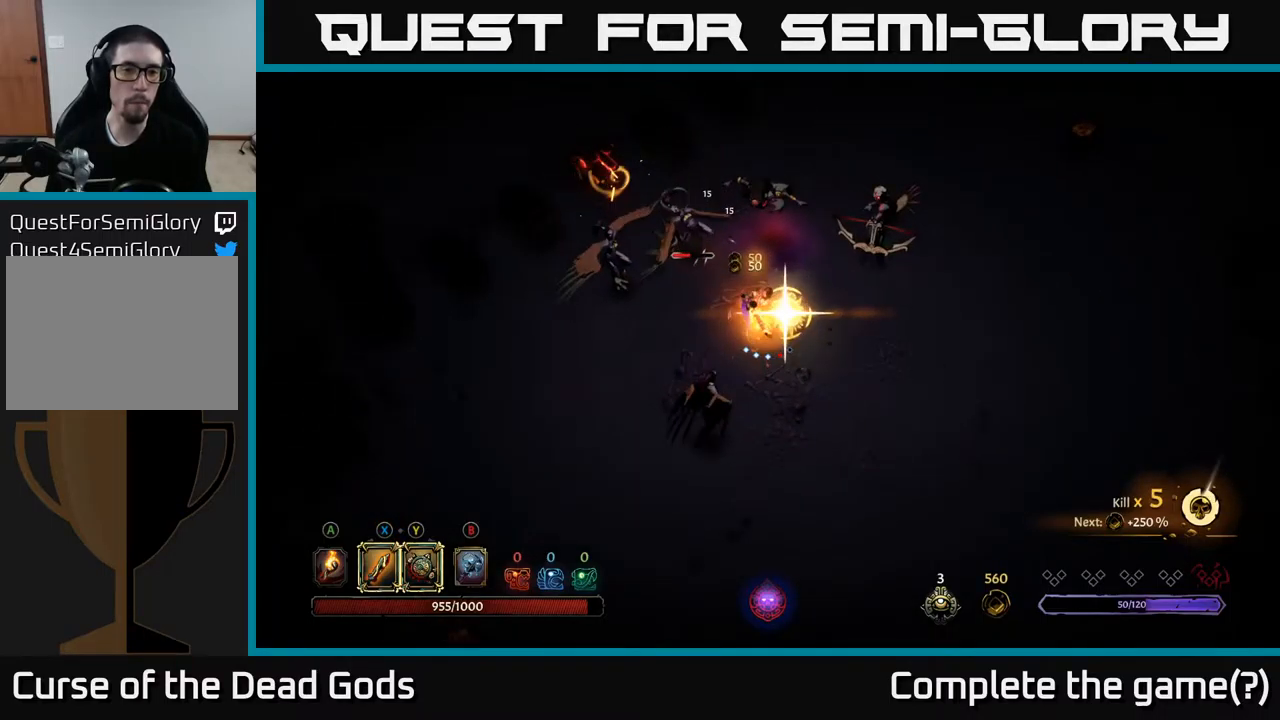
{"buttons": [], "left_stick": "up-right", "right_stick": "center", "events": [[450, "left_stick", "up-right"]]}
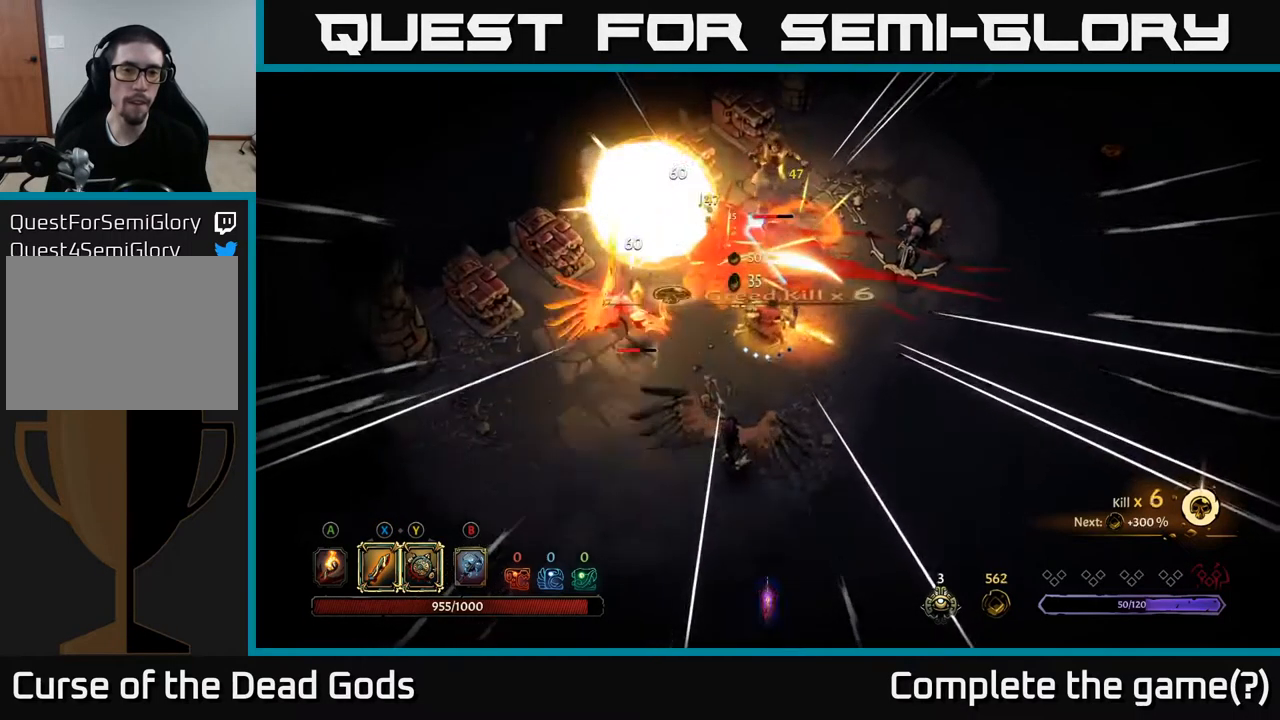
{"buttons": [], "left_stick": "right", "right_stick": "center", "events": [[17, "left_stick", "right"], [217, "R2", "down"], [367, "R2", "up"]]}
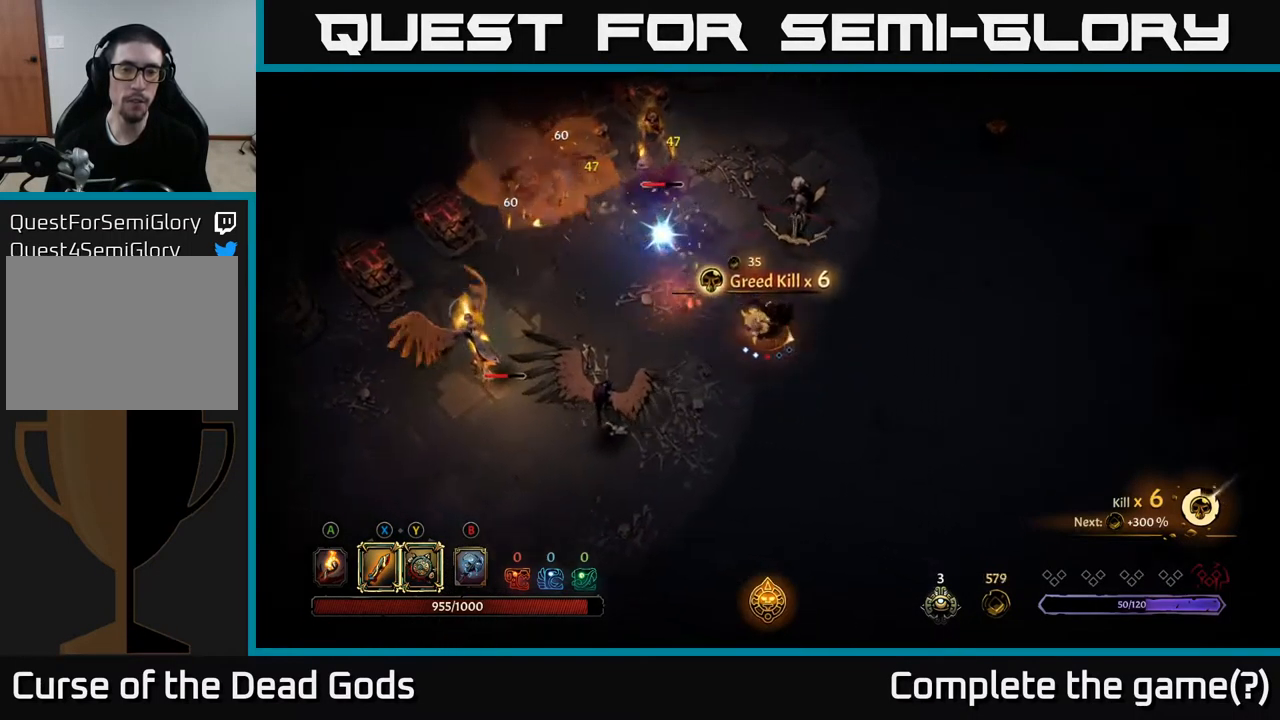
{"buttons": [], "left_stick": "up", "right_stick": "center", "events": [[467, "left_stick", "up"]]}
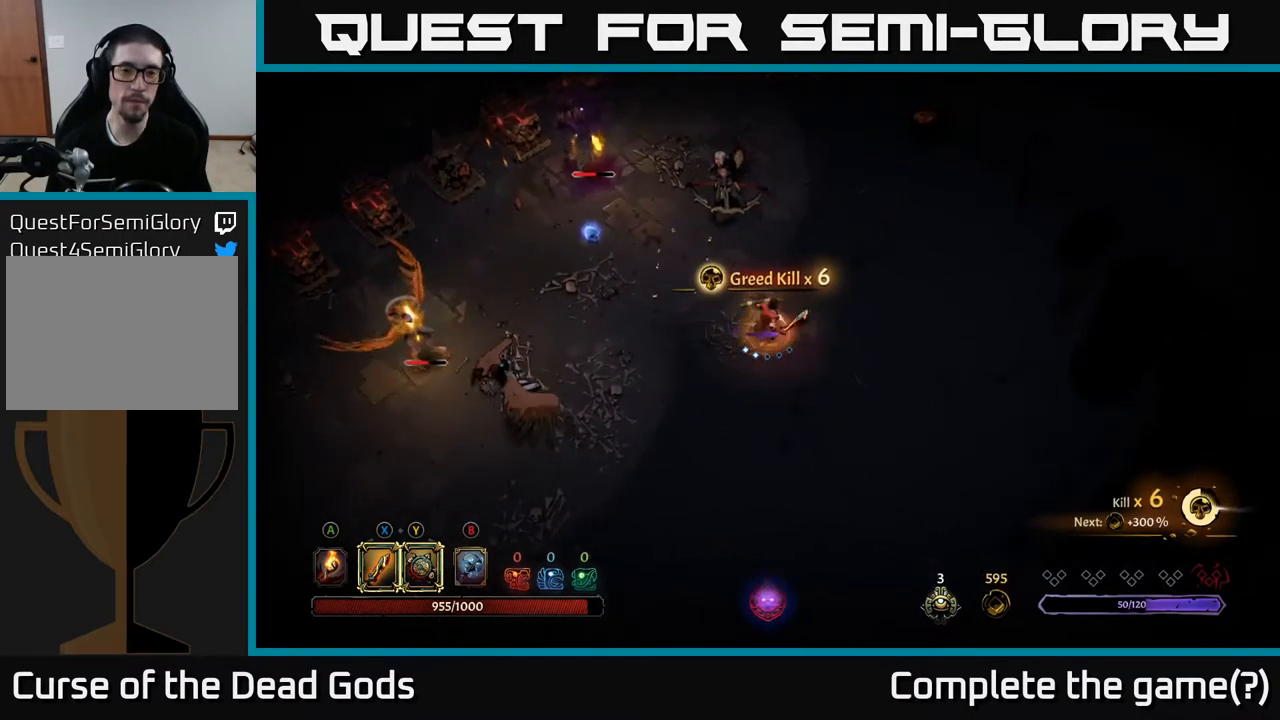
{"buttons": [], "left_stick": "up", "right_stick": "center", "events": [[17, "Y", "down"], [367, "Y", "up"]]}
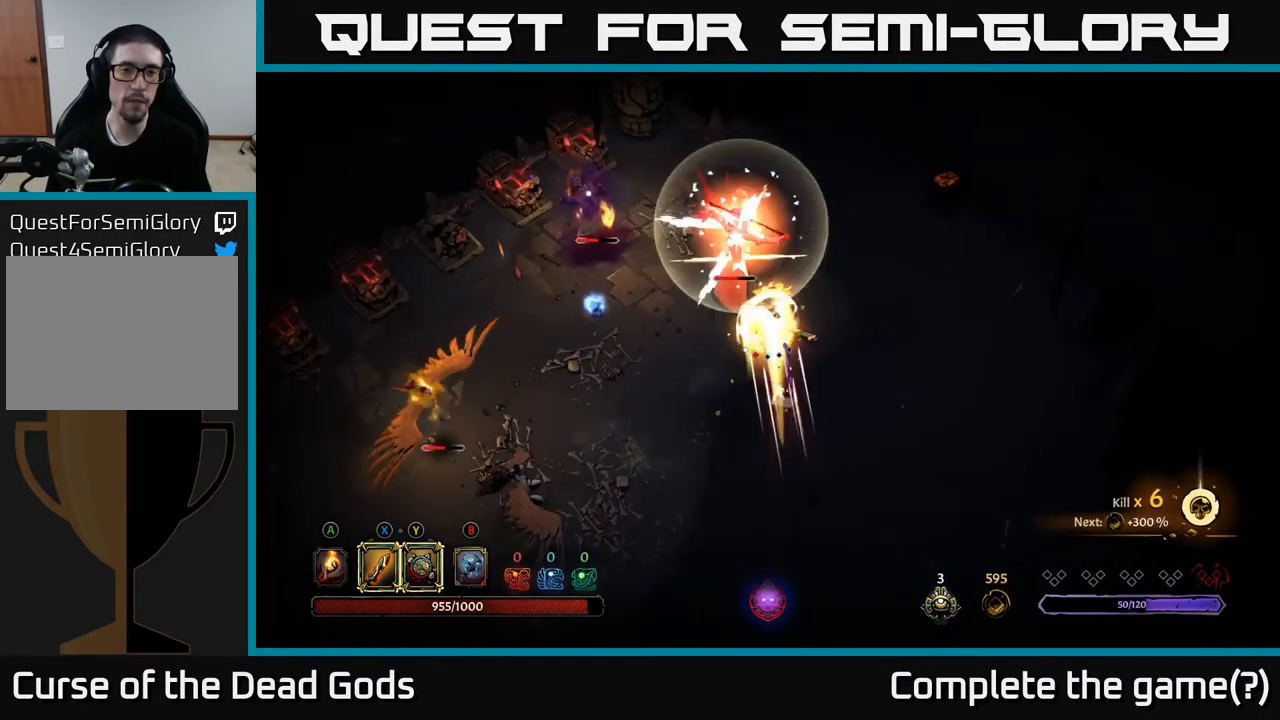
{"buttons": [], "left_stick": "up-left", "right_stick": "center", "events": [[250, "X", "down"], [367, "X", "up"], [467, "left_stick", "up-left"]]}
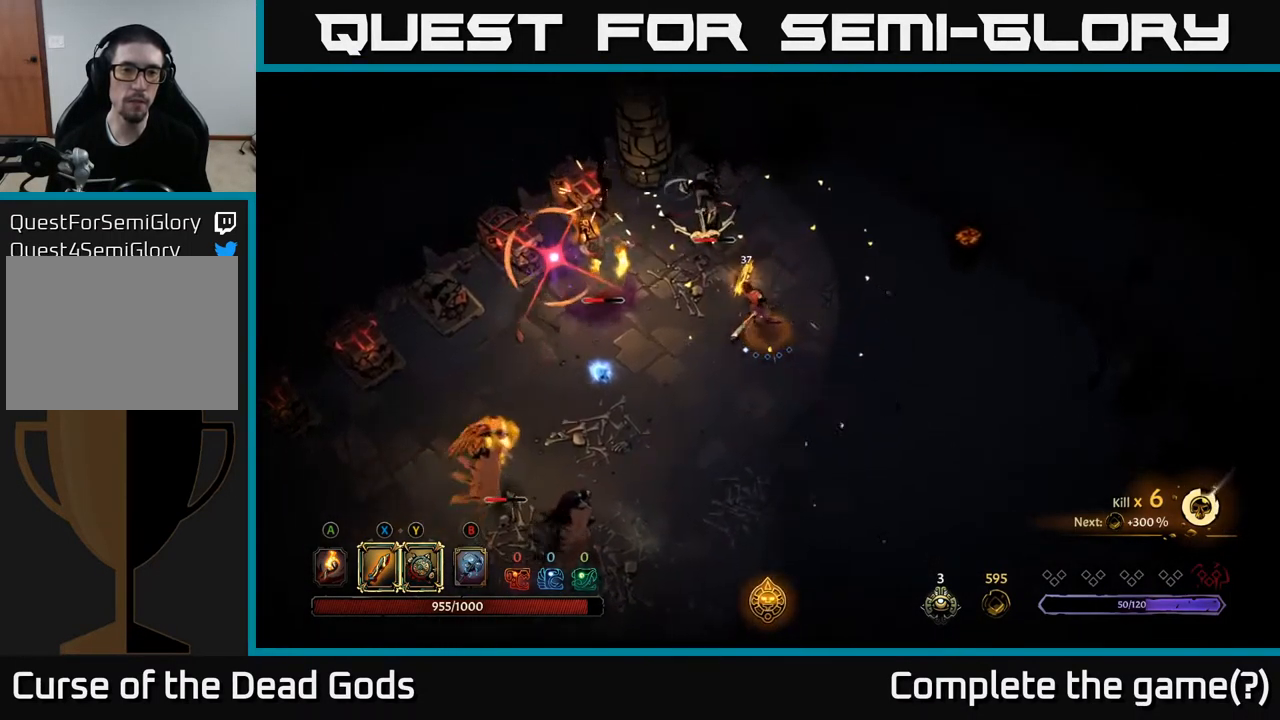
{"buttons": [], "left_stick": "up-right", "right_stick": "center", "events": [[317, "R2", "down"], [350, "left_stick", "up-right"], [450, "R2", "up"]]}
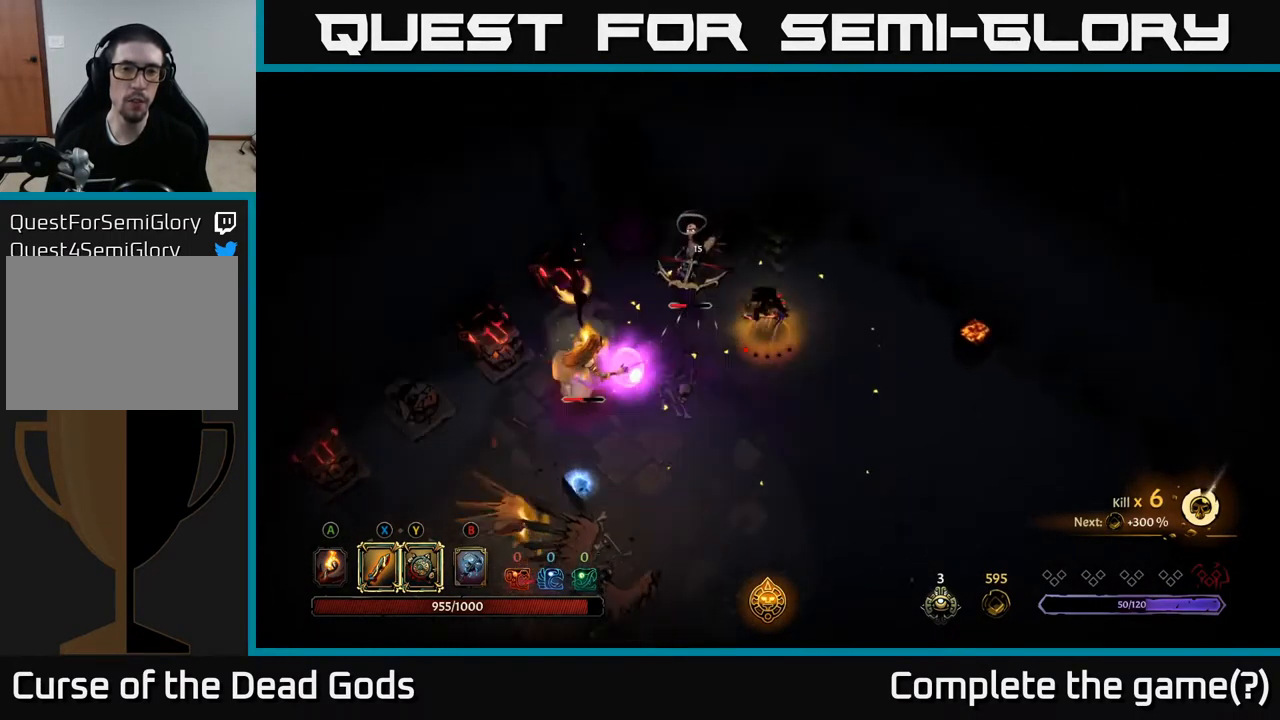
{"buttons": [], "left_stick": "up-right", "right_stick": "center", "events": []}
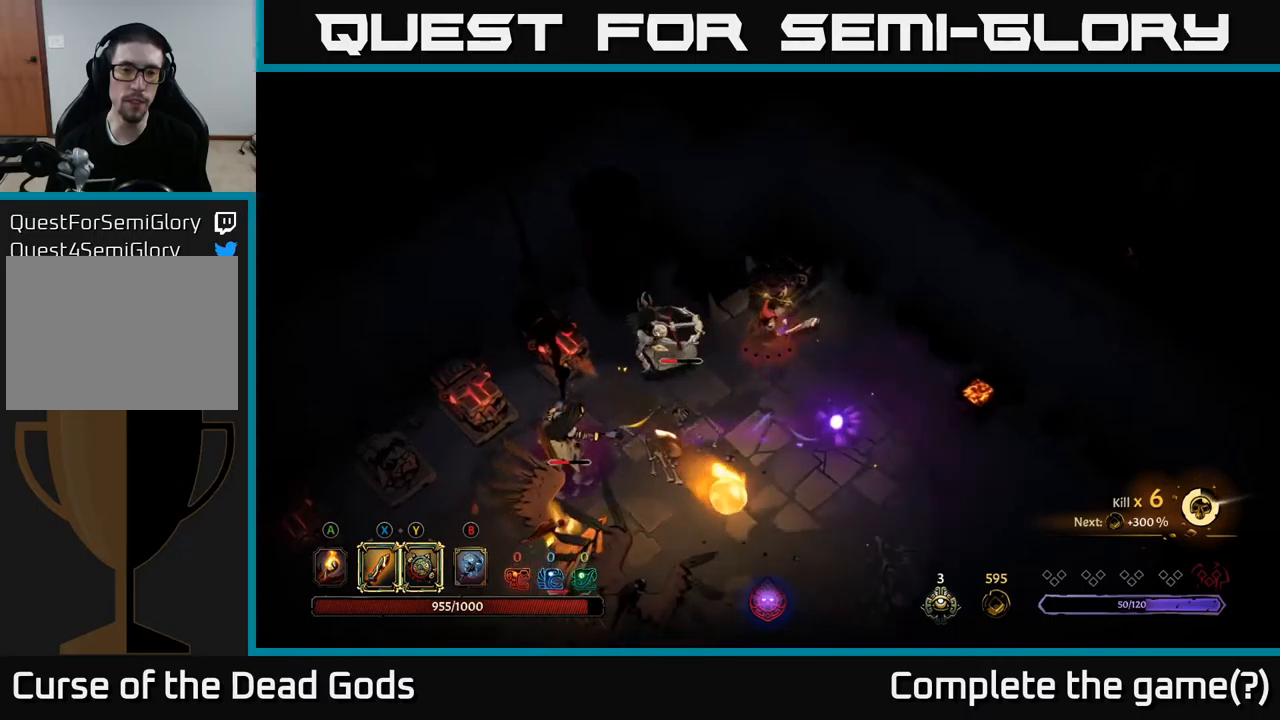
{"buttons": [], "left_stick": "down-right", "right_stick": "center", "events": [[200, "left_stick", "down-right"]]}
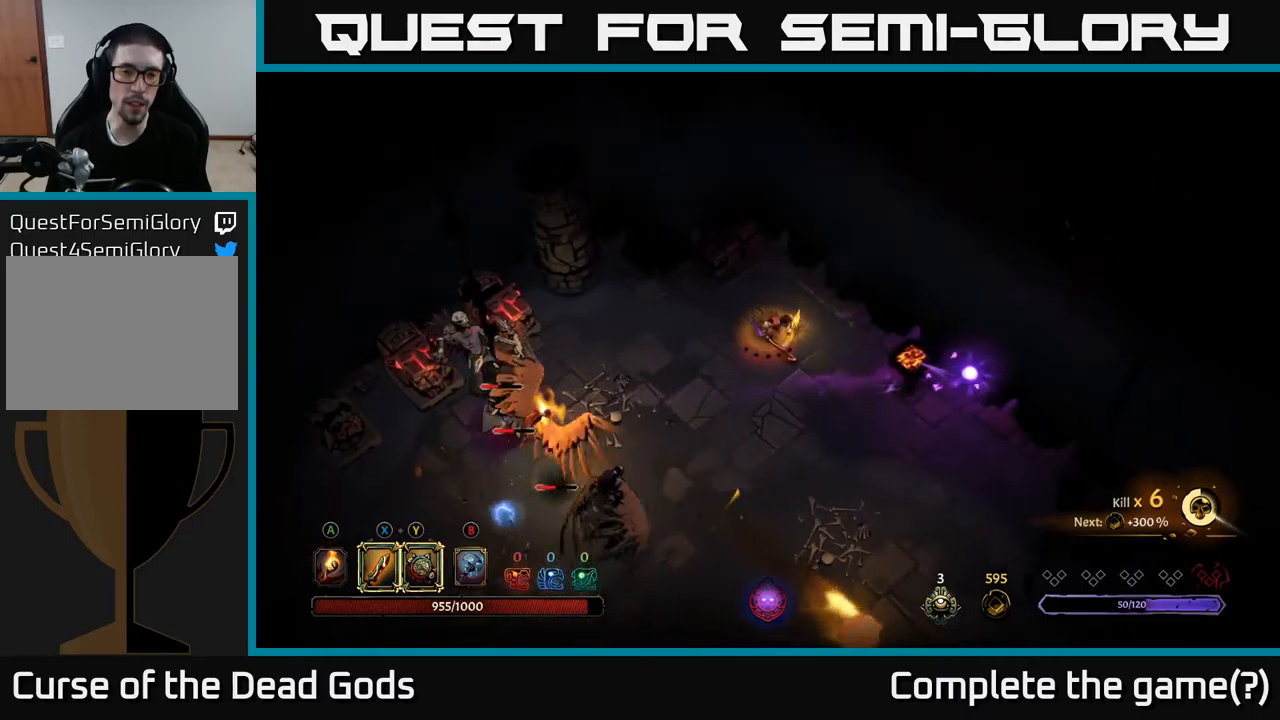
{"buttons": [], "left_stick": "down-right", "right_stick": "center", "events": []}
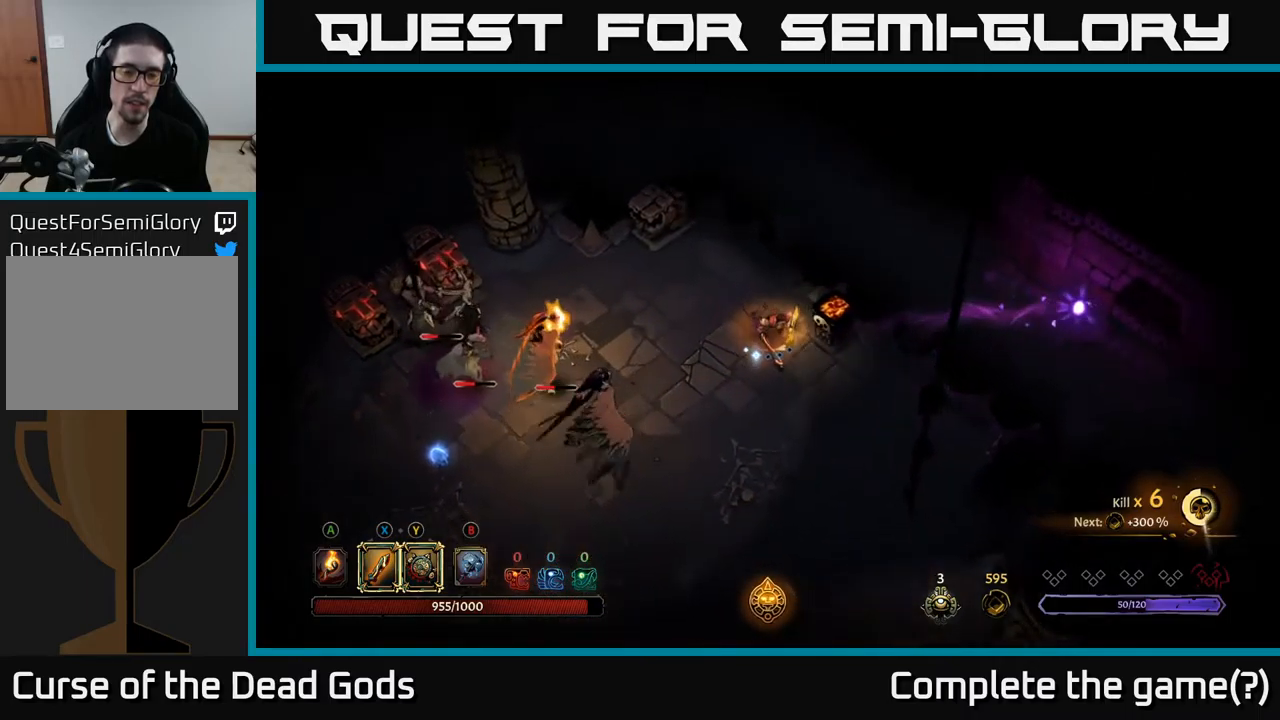
{"buttons": [], "left_stick": "down-left", "right_stick": "center", "events": [[400, "left_stick", "down"], [500, "left_stick", "down-left"]]}
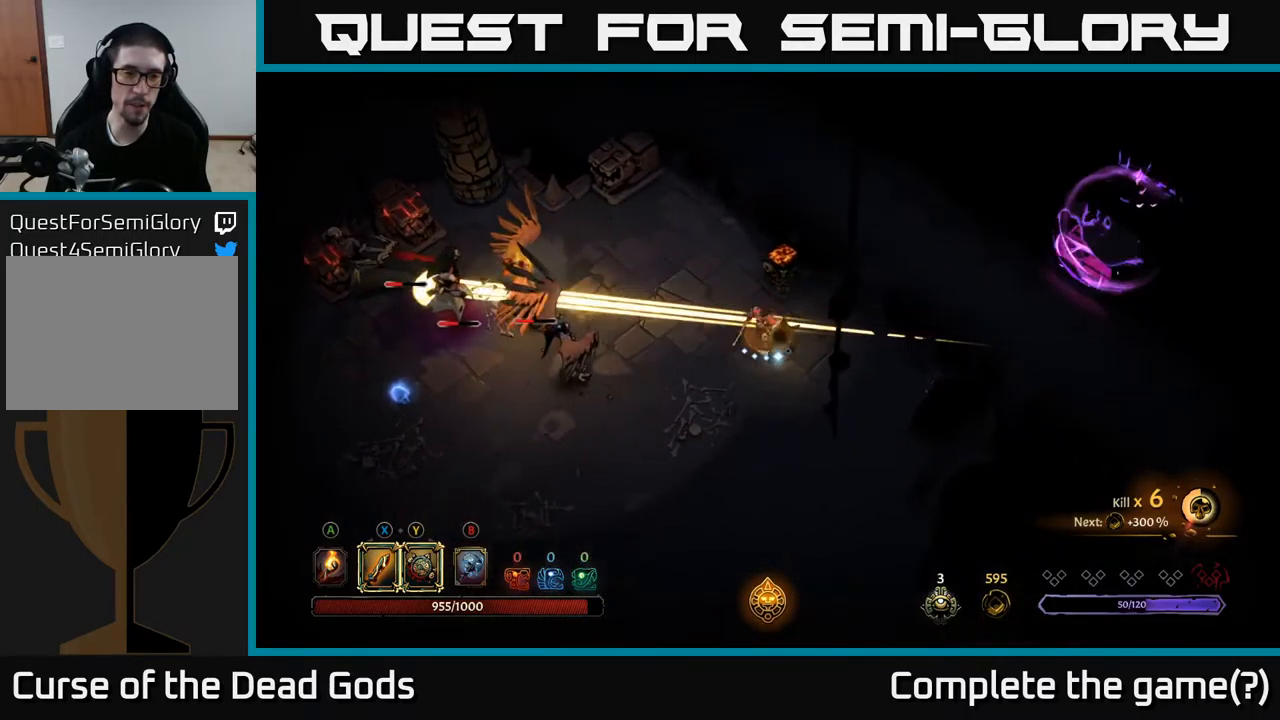
{"buttons": ["R2"], "left_stick": "down-left", "right_stick": "center", "events": [[17, "Y", "down"], [384, "Y", "up"], [467, "R2", "down"]]}
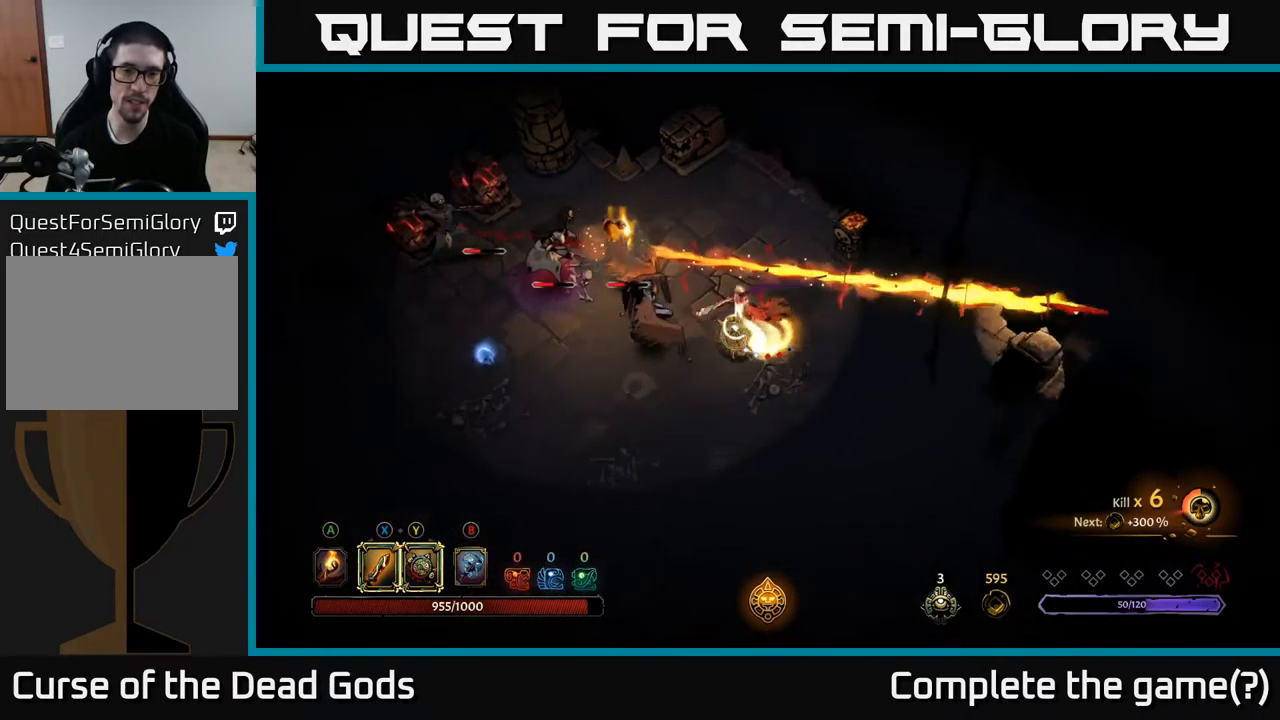
{"buttons": [], "left_stick": "up", "right_stick": "center", "events": [[84, "R2", "up"], [367, "X", "down"], [400, "left_stick", "up-left"], [467, "X", "up"], [467, "left_stick", "up"]]}
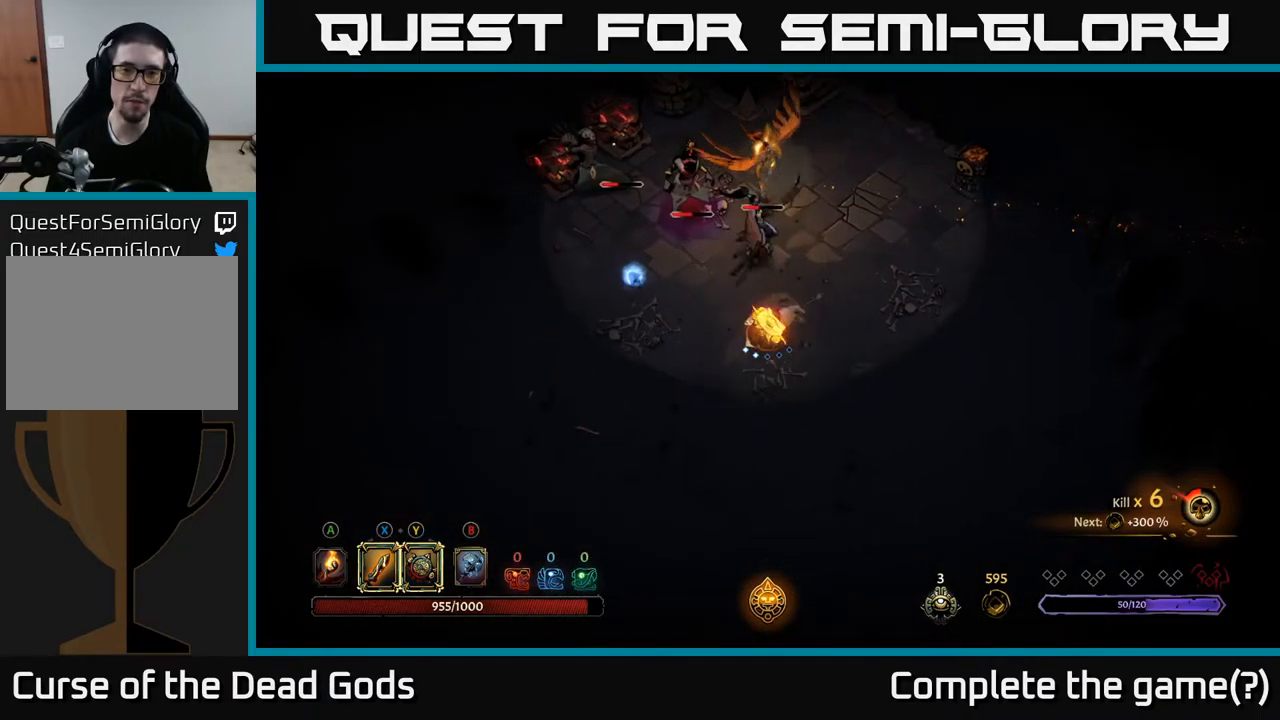
{"buttons": ["X"], "left_stick": "up", "right_stick": "center", "events": [[484, "X", "down"]]}
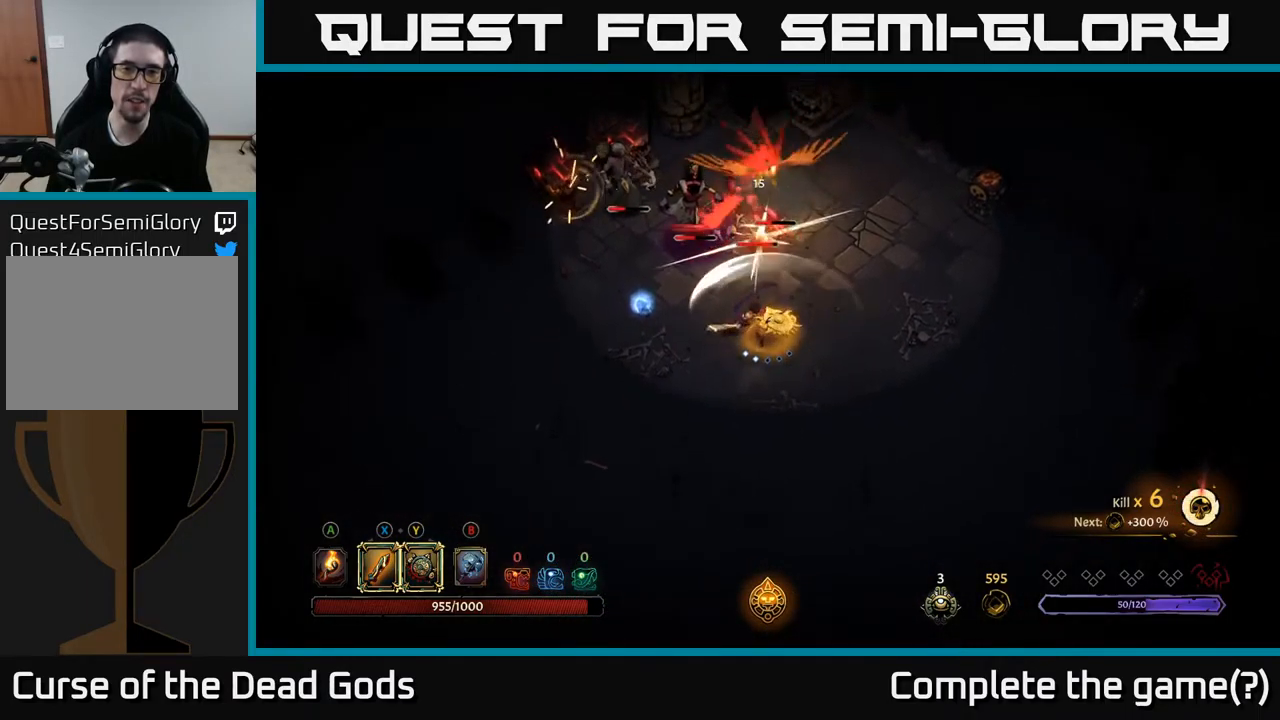
{"buttons": ["X"], "left_stick": "up", "right_stick": "center", "events": [[84, "X", "up"], [434, "X", "down"]]}
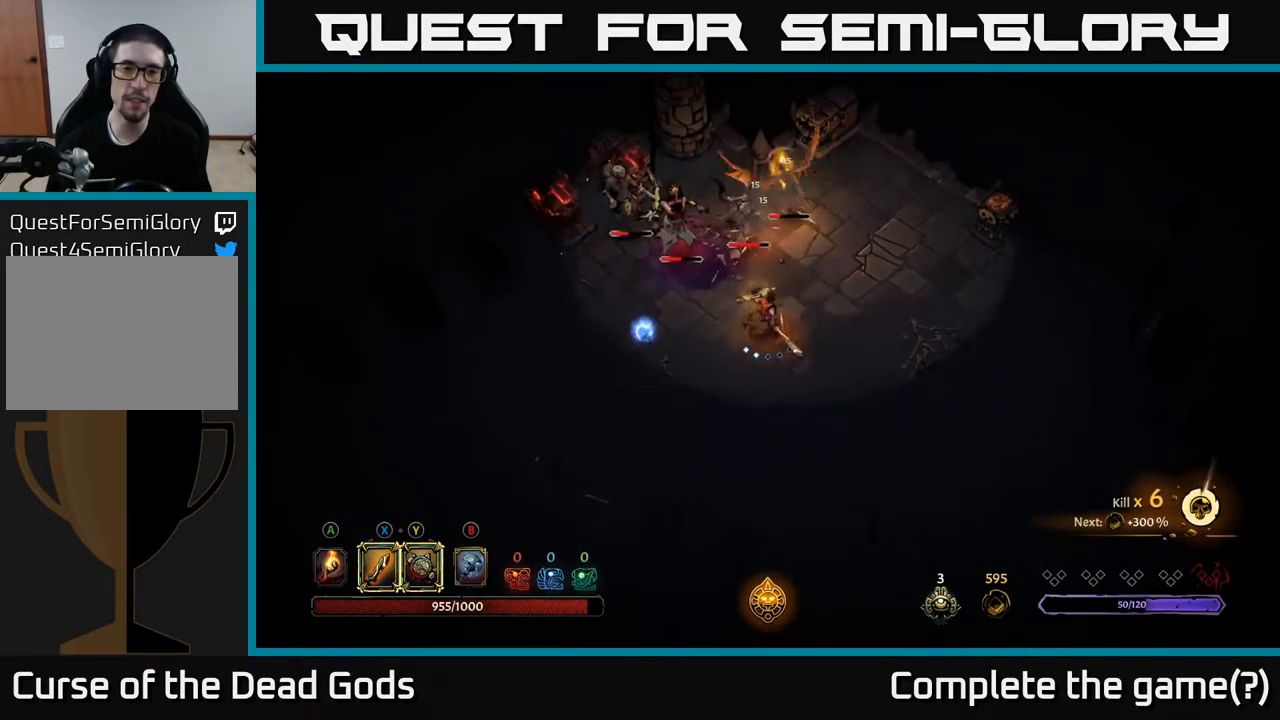
{"buttons": ["X"], "left_stick": "up", "right_stick": "center", "events": [[50, "X", "up"], [434, "X", "down"]]}
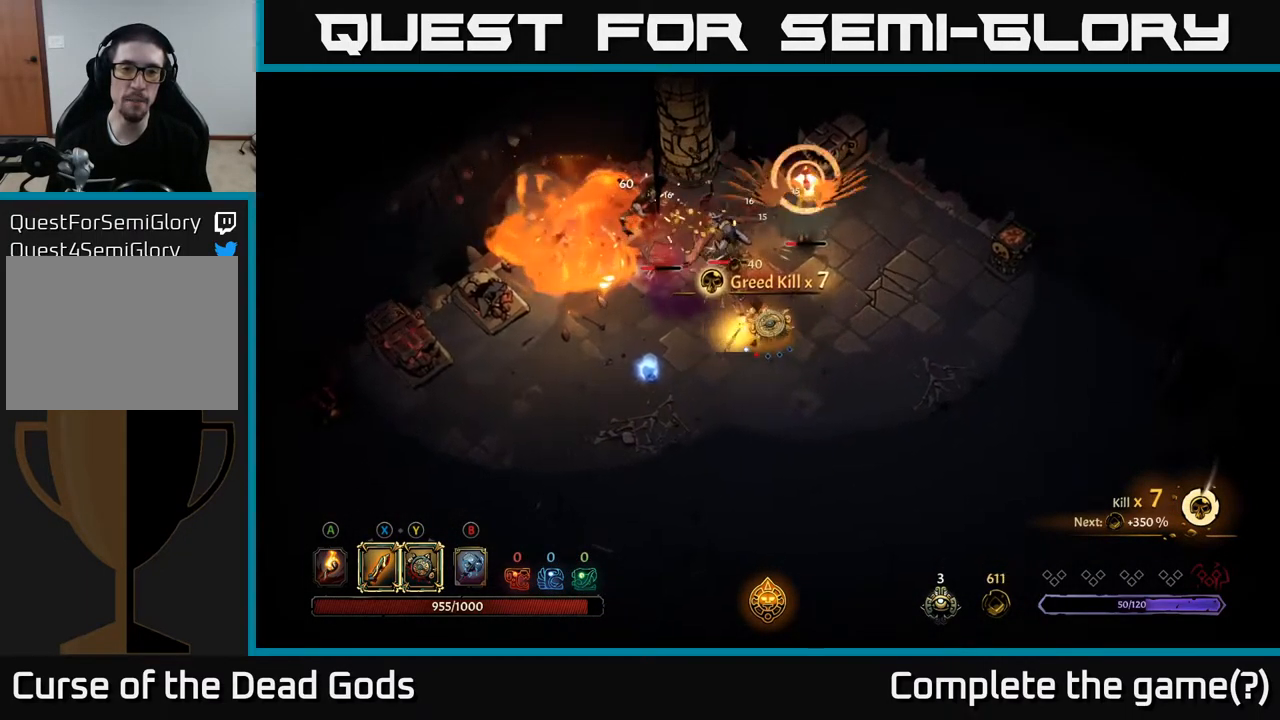
{"buttons": [], "left_stick": "up", "right_stick": "center", "events": [[34, "X", "up"], [350, "X", "down"], [467, "X", "up"]]}
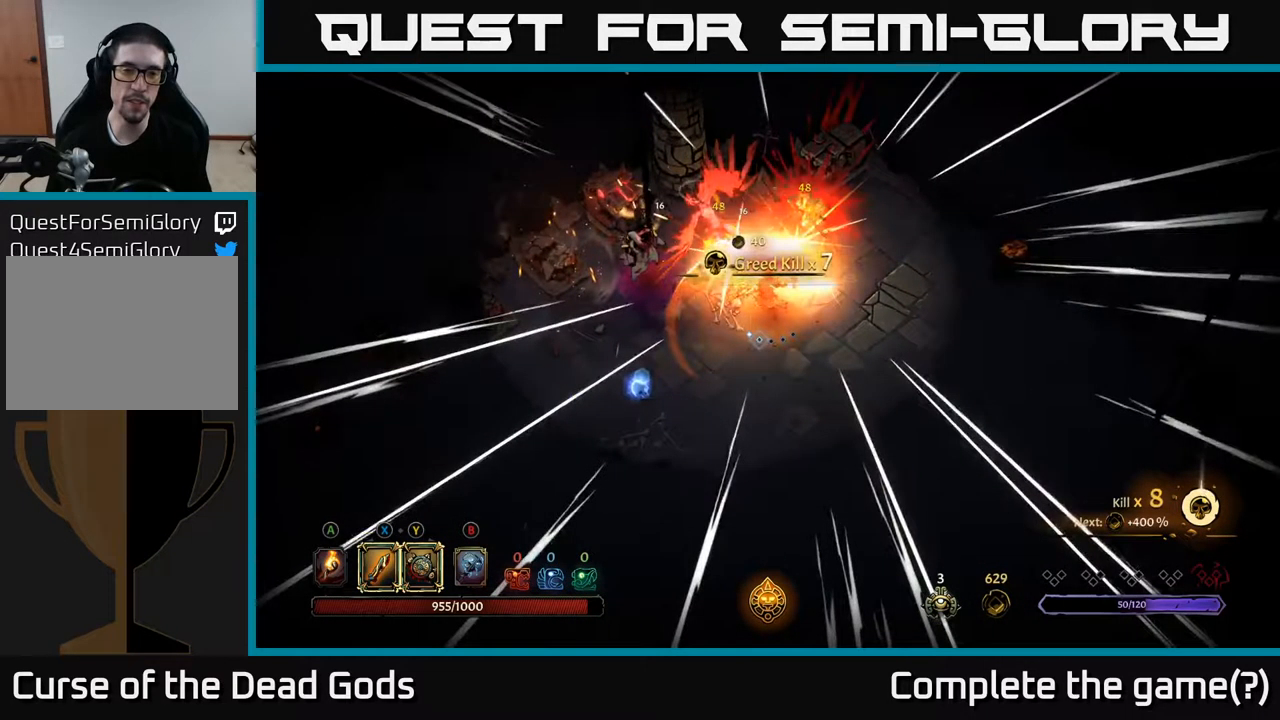
{"buttons": [], "left_stick": "right", "right_stick": "center", "events": [[117, "left_stick", "up-right"], [200, "R2", "down"], [367, "left_stick", "right"], [384, "R2", "up"]]}
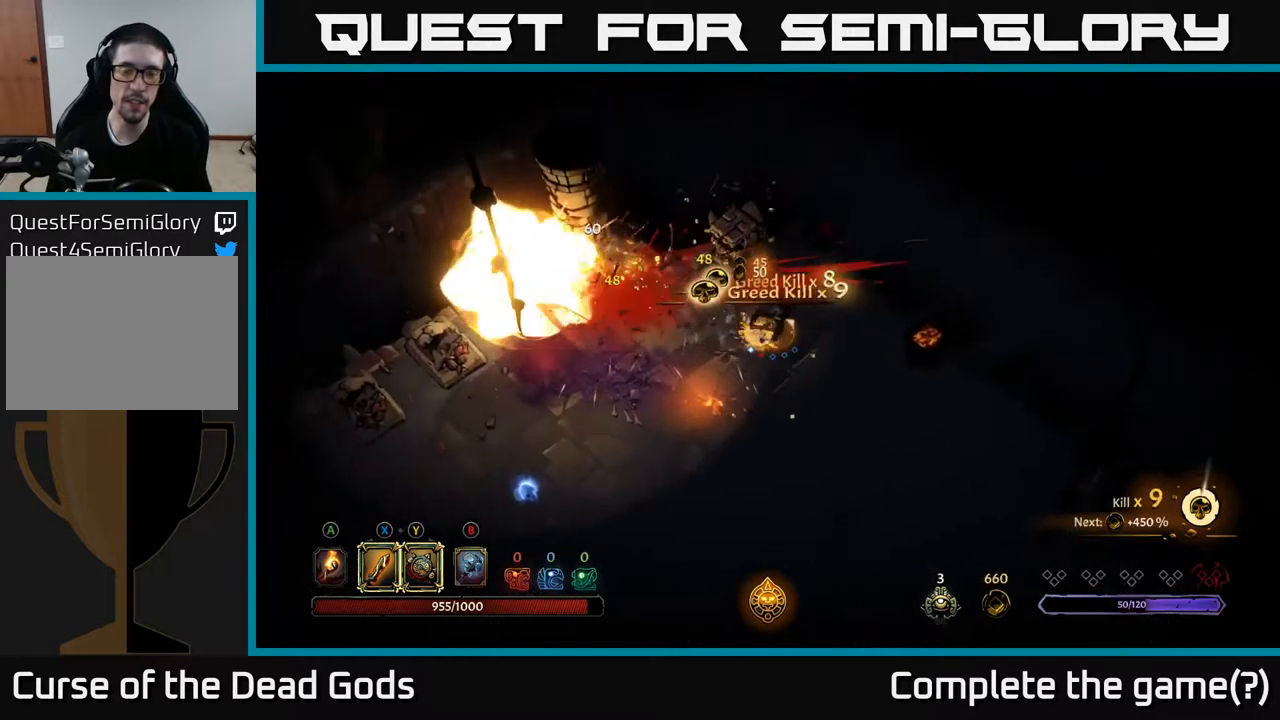
{"buttons": [], "left_stick": "down", "right_stick": "center", "events": [[301, "left_stick", "down-right"], [434, "left_stick", "down"]]}
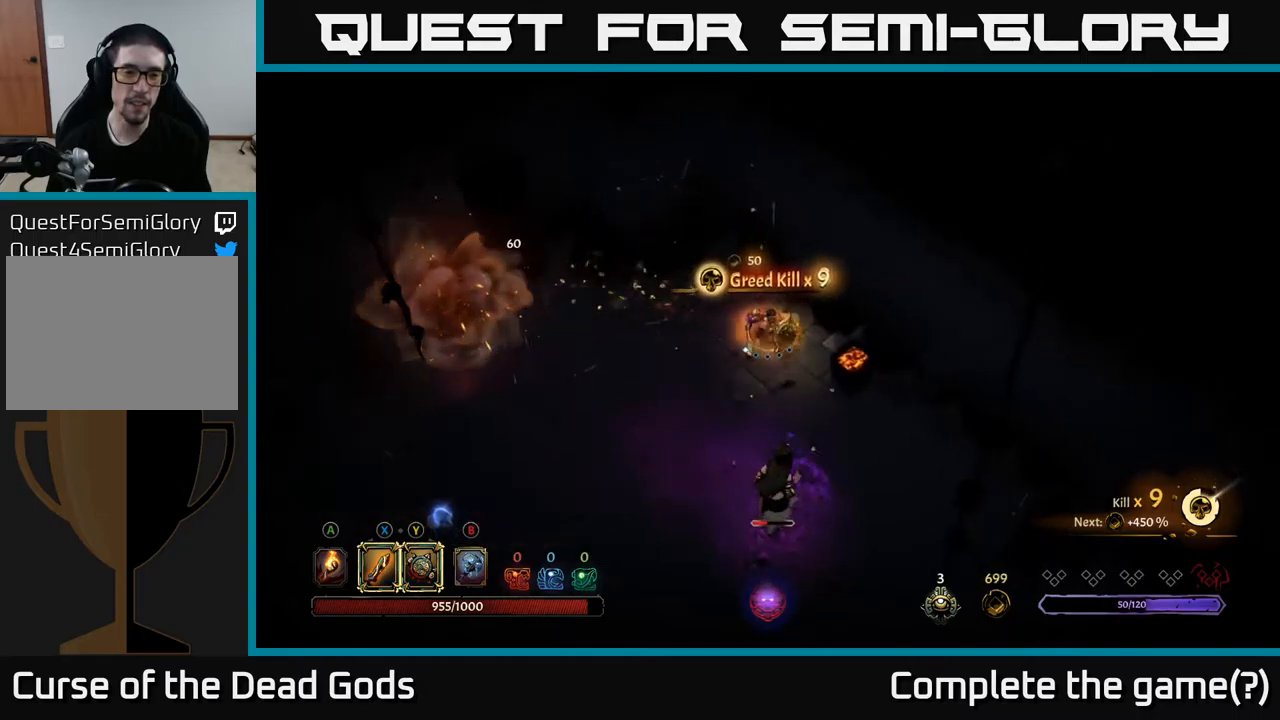
{"buttons": [], "left_stick": "down-left", "right_stick": "center", "events": [[317, "left_stick", "left"], [417, "left_stick", "down-left"]]}